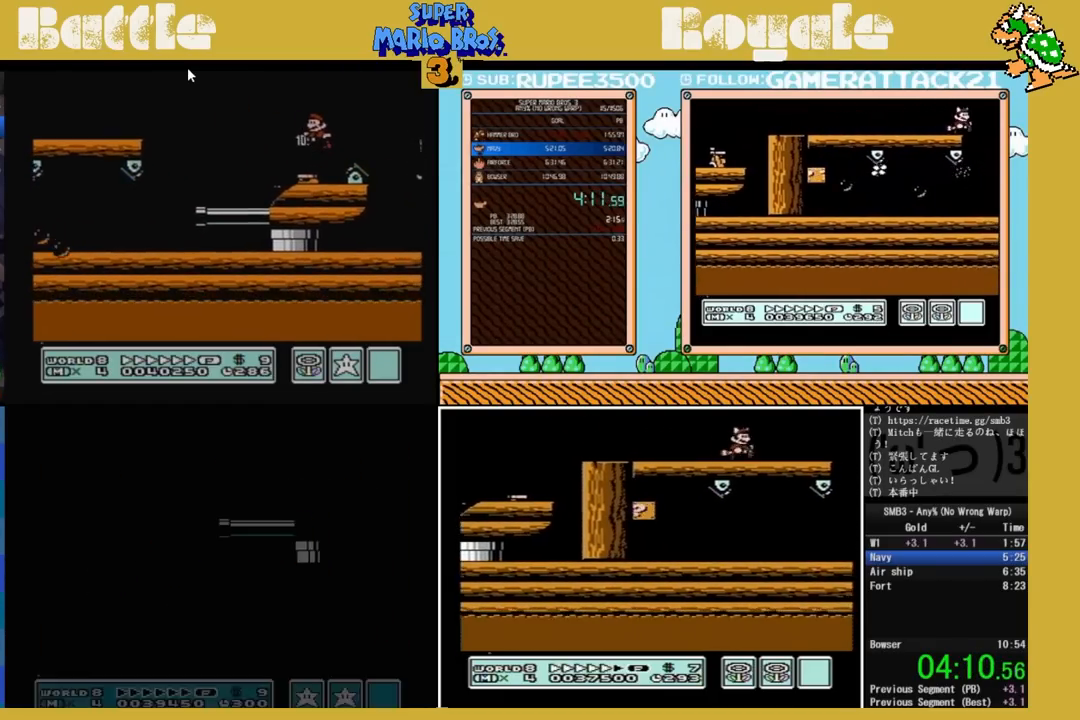
Gameplay with a controller (Nintendo layout); each line is a JSON object with the inputs held at the frame after it. "events" lists button and stick changes between this image and that frame as [ms after this image, input, new state], when the widget could be followed in between. Not read: L3 R3.
{"buttons": ["B", "DPAD_RIGHT"], "events": []}
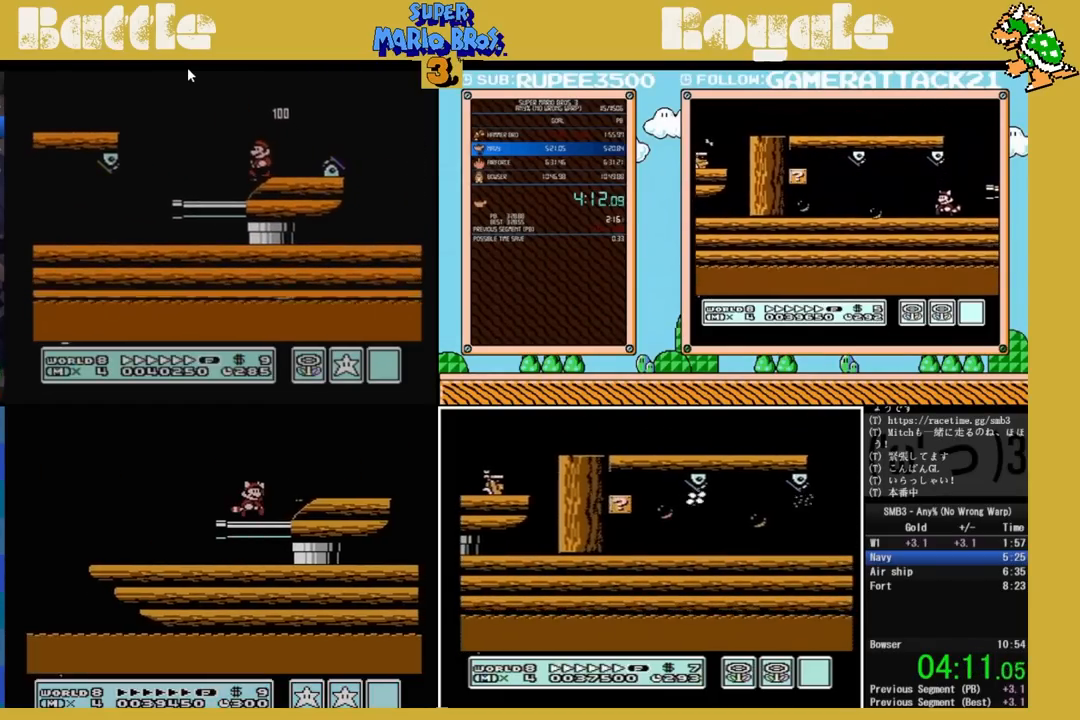
{"buttons": ["A", "B", "DPAD_RIGHT"], "events": [[483, "A", "down"]]}
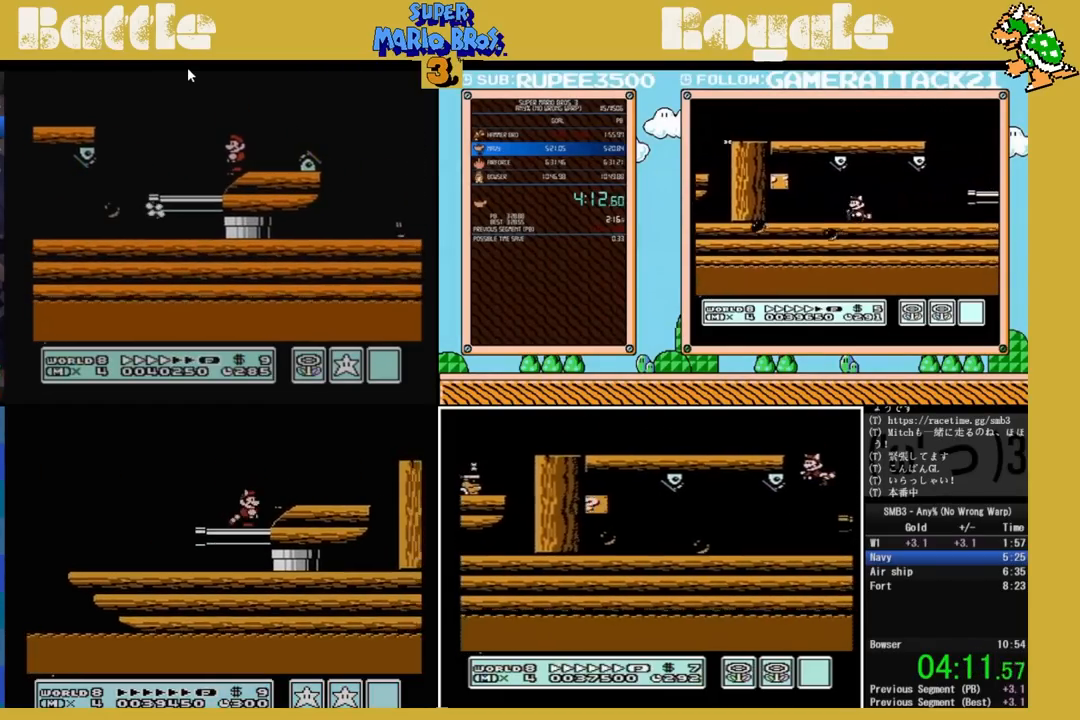
{"buttons": ["DPAD_UP"], "events": [[83, "A", "up"], [117, "DPAD_RIGHT", "up"], [133, "B", "up"], [283, "DPAD_LEFT", "down"], [483, "DPAD_LEFT", "up"], [483, "DPAD_UP", "down"]]}
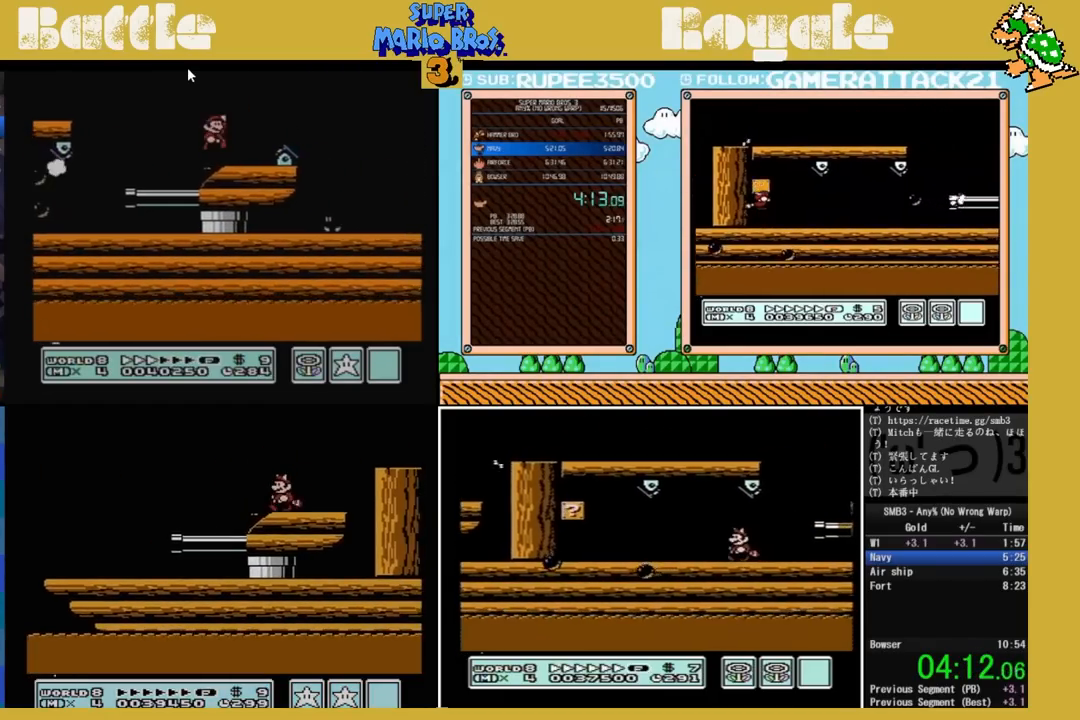
{"buttons": ["B"], "events": [[17, "DPAD_RIGHT", "down"], [17, "DPAD_UP", "up"], [117, "DPAD_RIGHT", "up"], [283, "B", "down"]]}
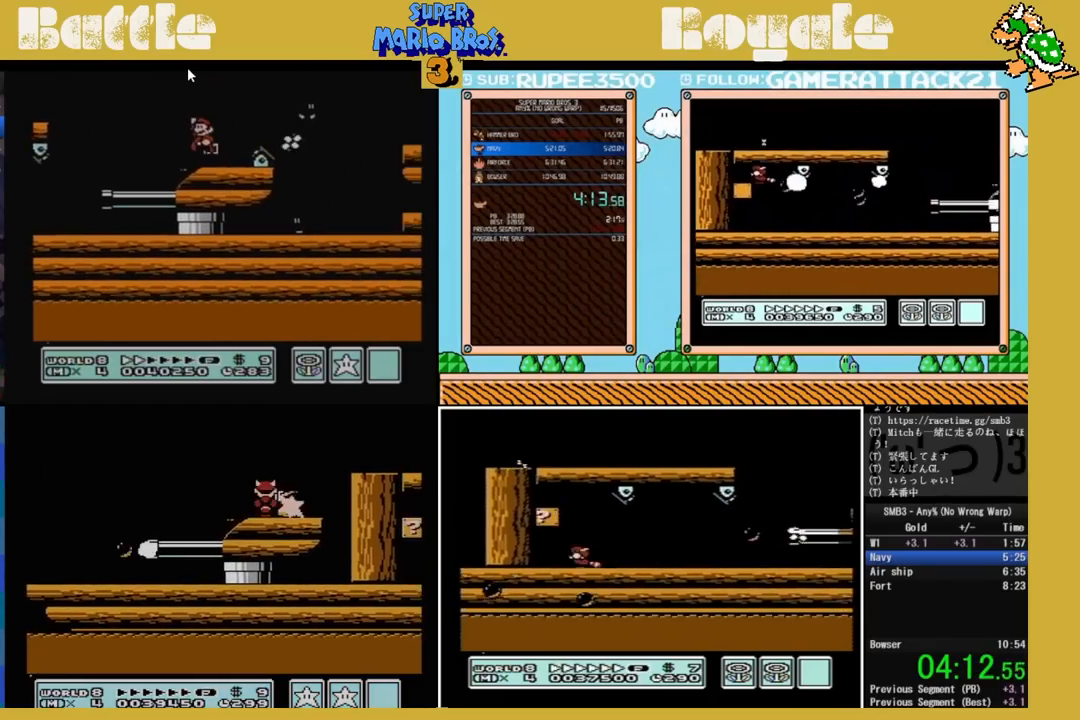
{"buttons": ["B"], "events": [[50, "B", "up"], [50, "DPAD_LEFT", "down"], [67, "B", "down"], [400, "DPAD_LEFT", "up"]]}
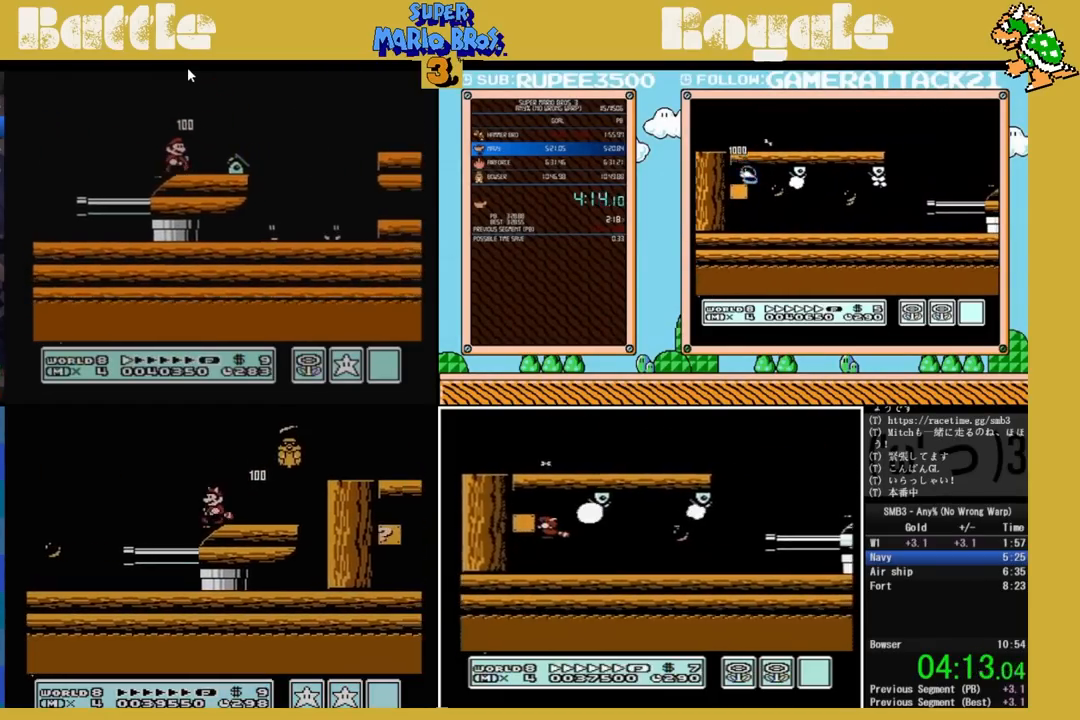
{"buttons": ["B"], "events": [[67, "DPAD_RIGHT", "down"], [117, "DPAD_RIGHT", "up"]]}
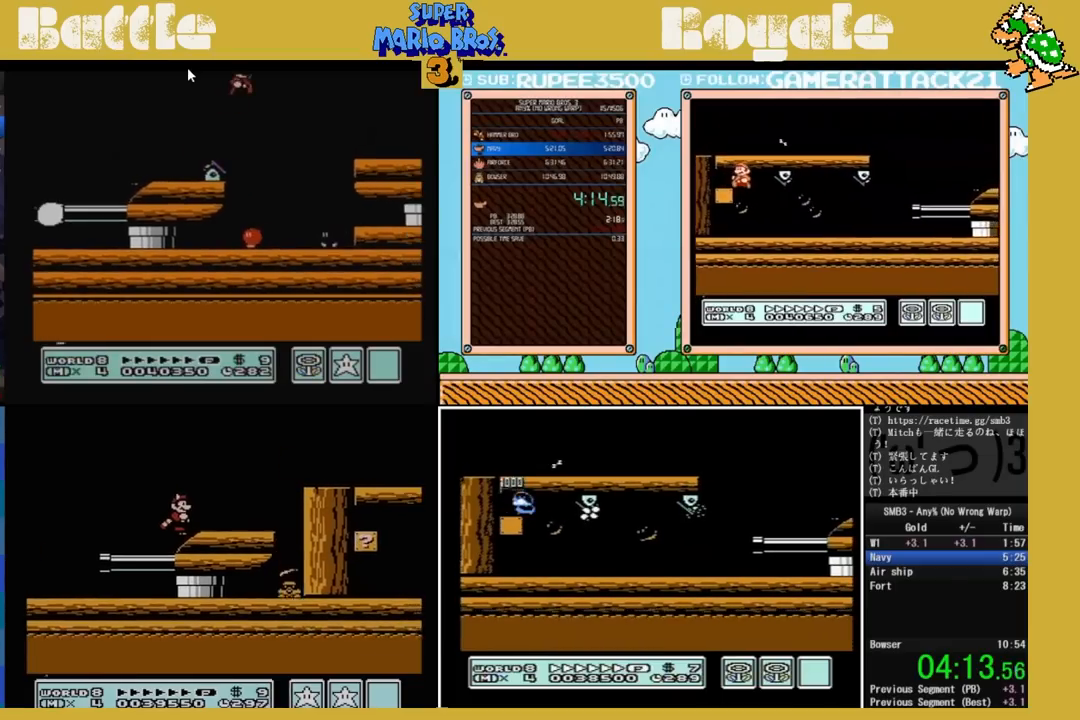
{"buttons": ["B"], "events": []}
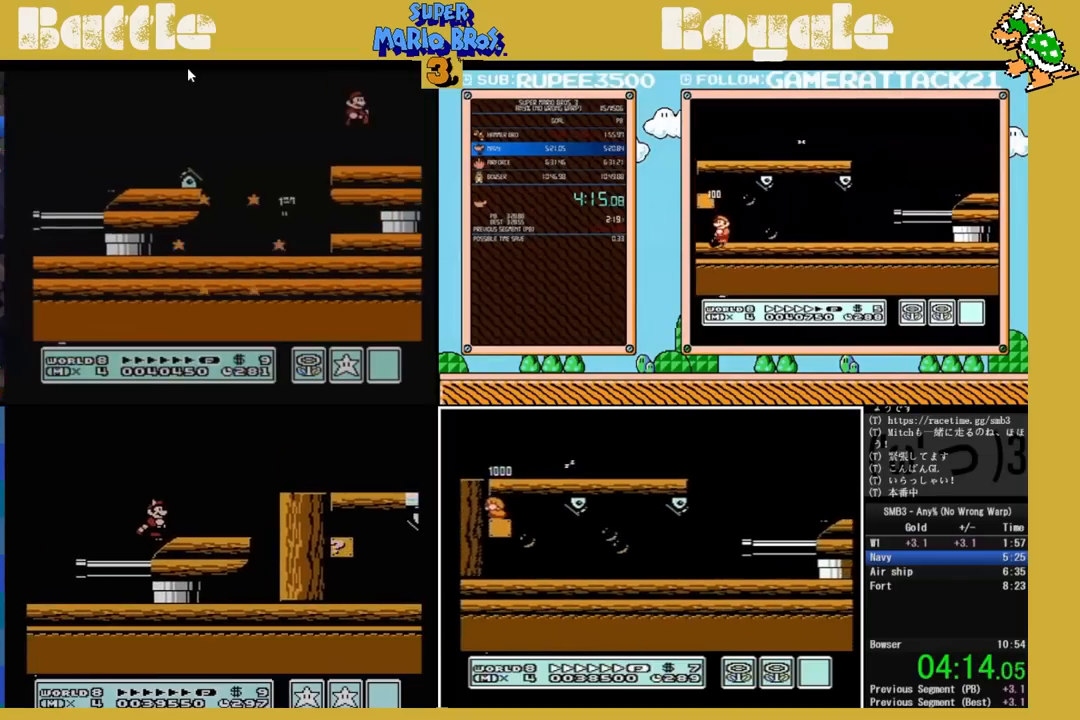
{"buttons": ["B"], "events": []}
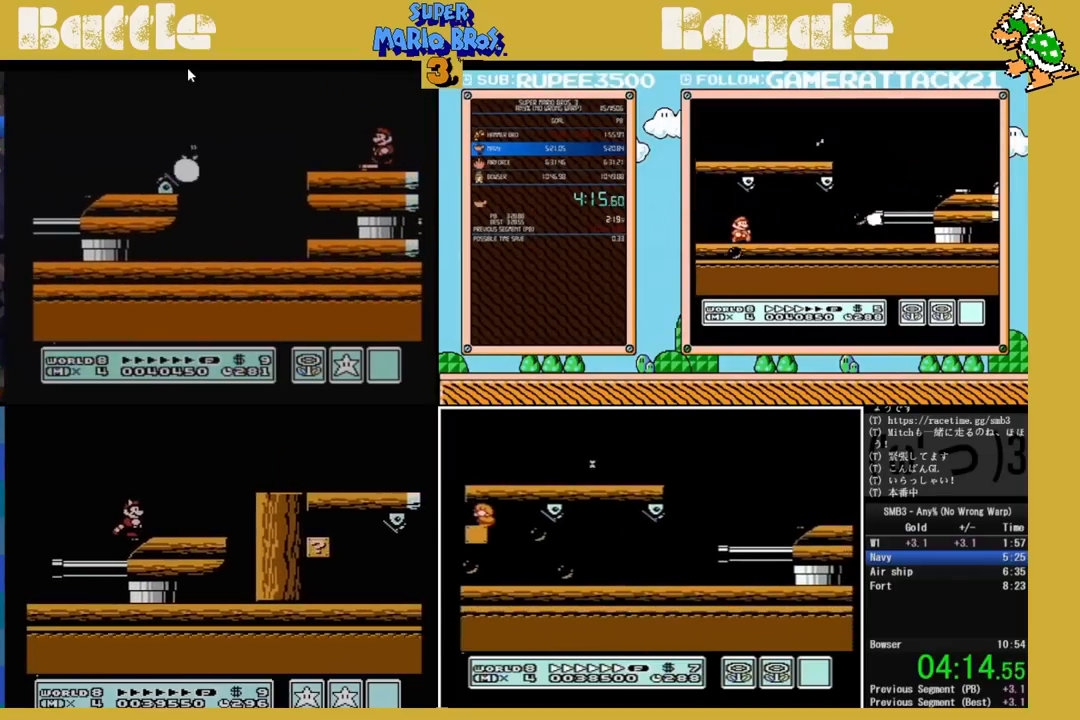
{"buttons": ["B"], "events": []}
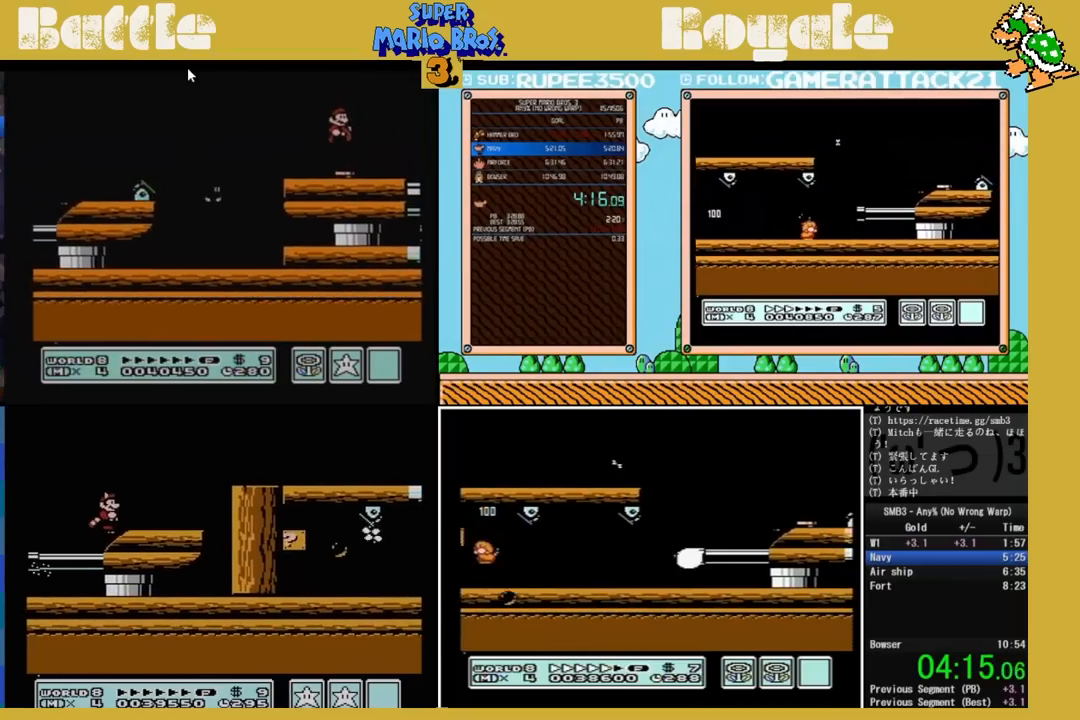
{"buttons": ["A", "B", "DPAD_RIGHT"], "events": [[150, "DPAD_RIGHT", "down"], [383, "A", "down"]]}
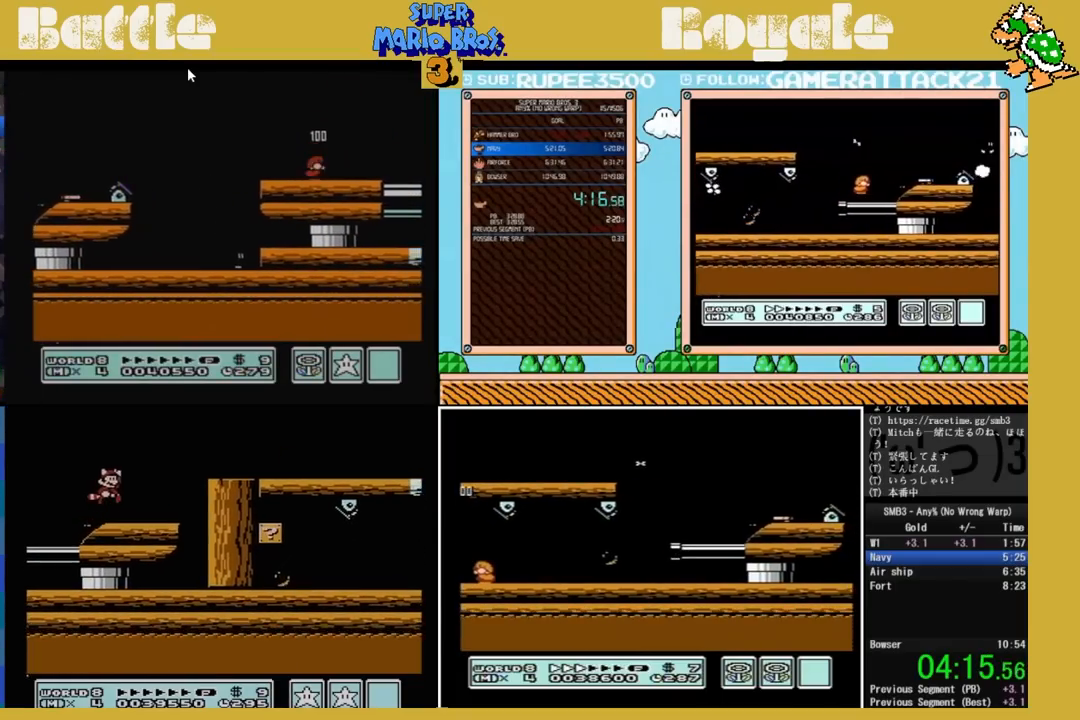
{"buttons": ["B", "DPAD_RIGHT"], "events": [[183, "A", "up"]]}
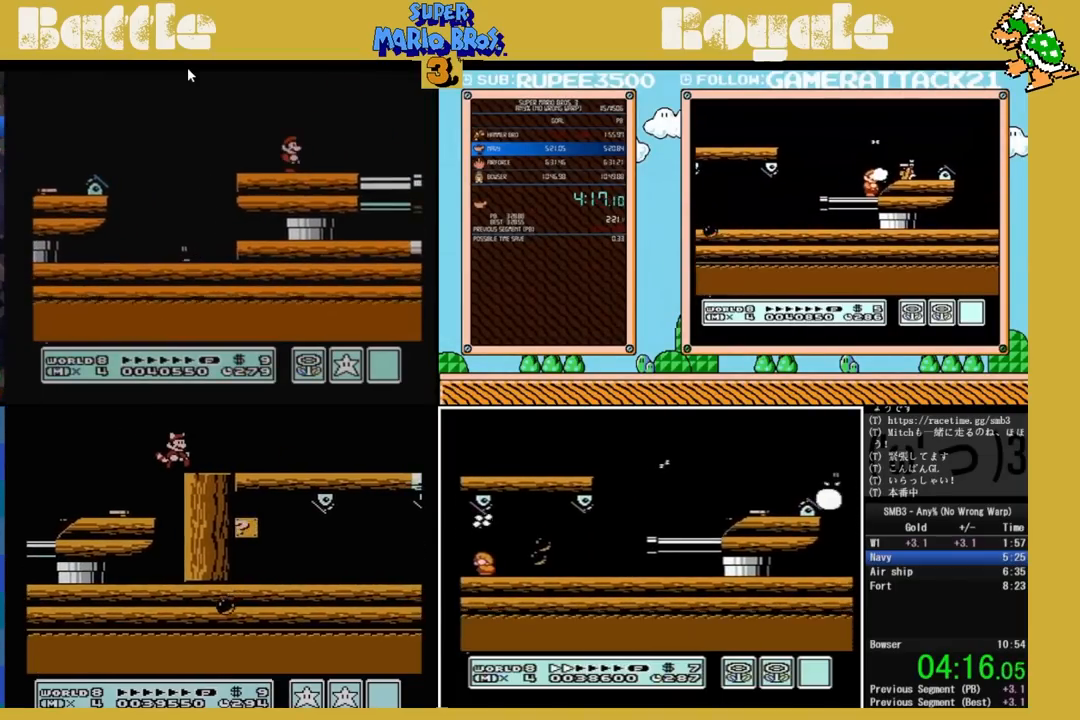
{"buttons": ["B", "DPAD_RIGHT"], "events": []}
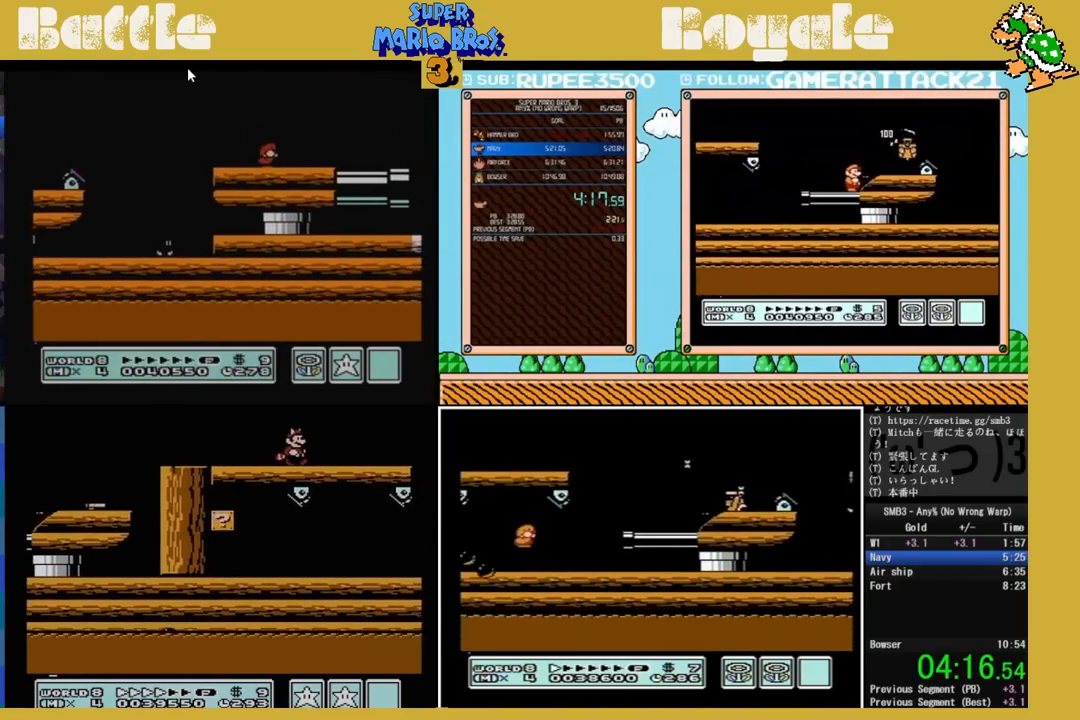
{"buttons": ["B", "DPAD_RIGHT"], "events": [[333, "A", "down"], [400, "A", "up"]]}
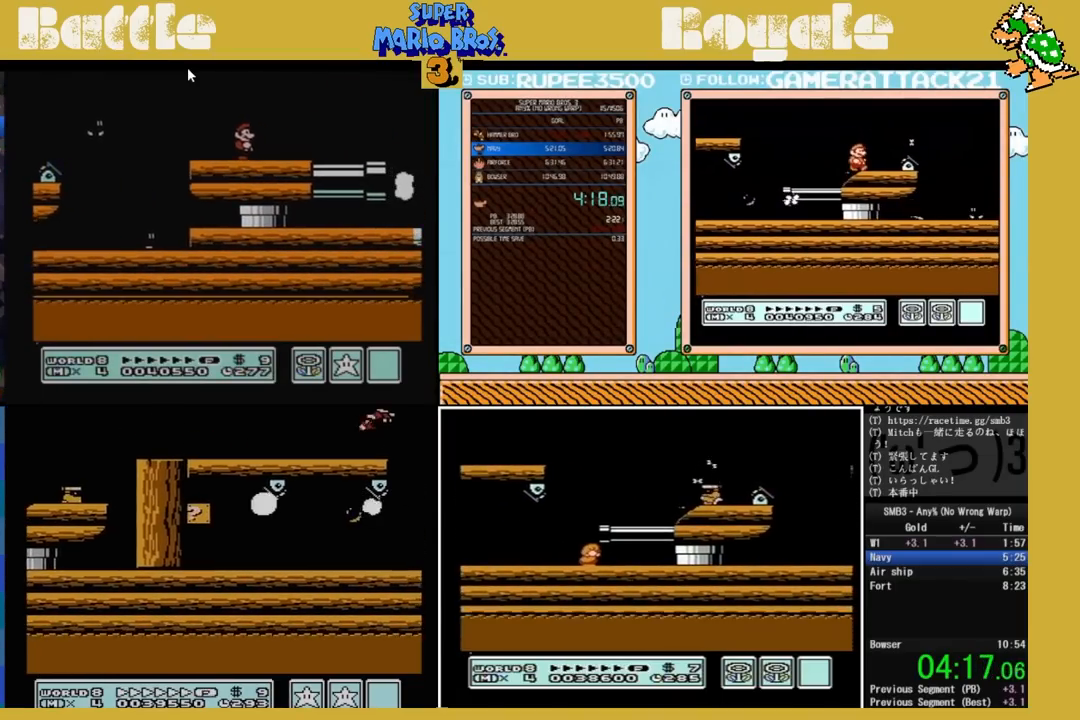
{"buttons": ["B", "DPAD_LEFT"], "events": [[350, "DPAD_RIGHT", "up"], [417, "DPAD_LEFT", "down"]]}
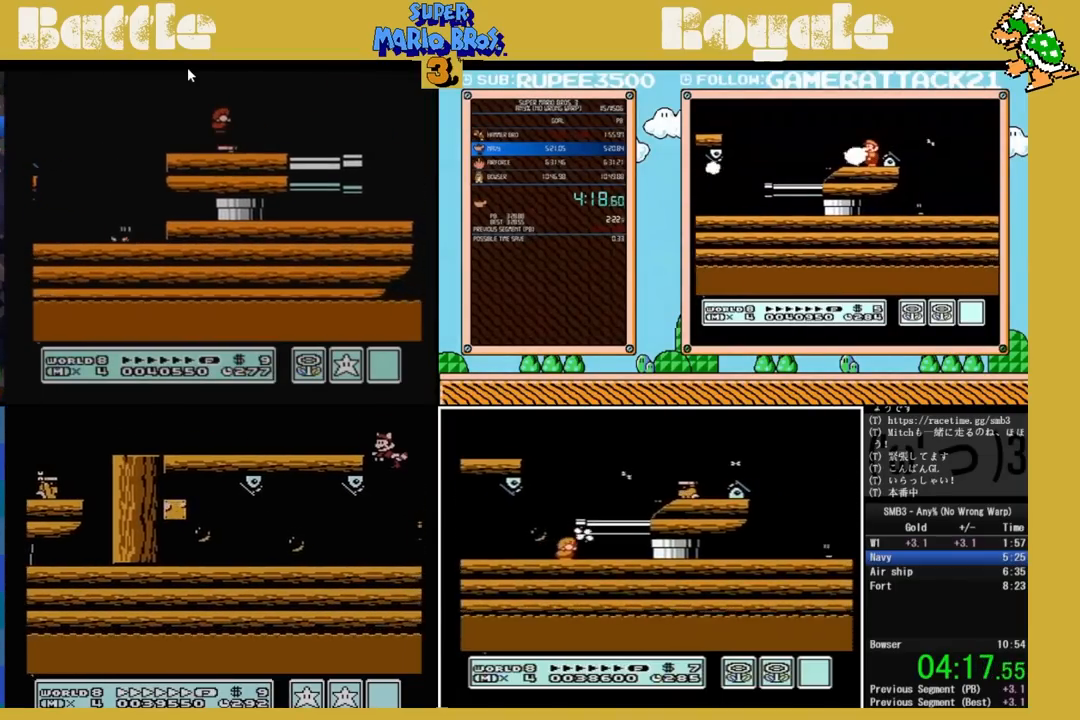
{"buttons": ["B", "DPAD_LEFT"], "events": [[317, "B", "up"], [333, "B", "down"]]}
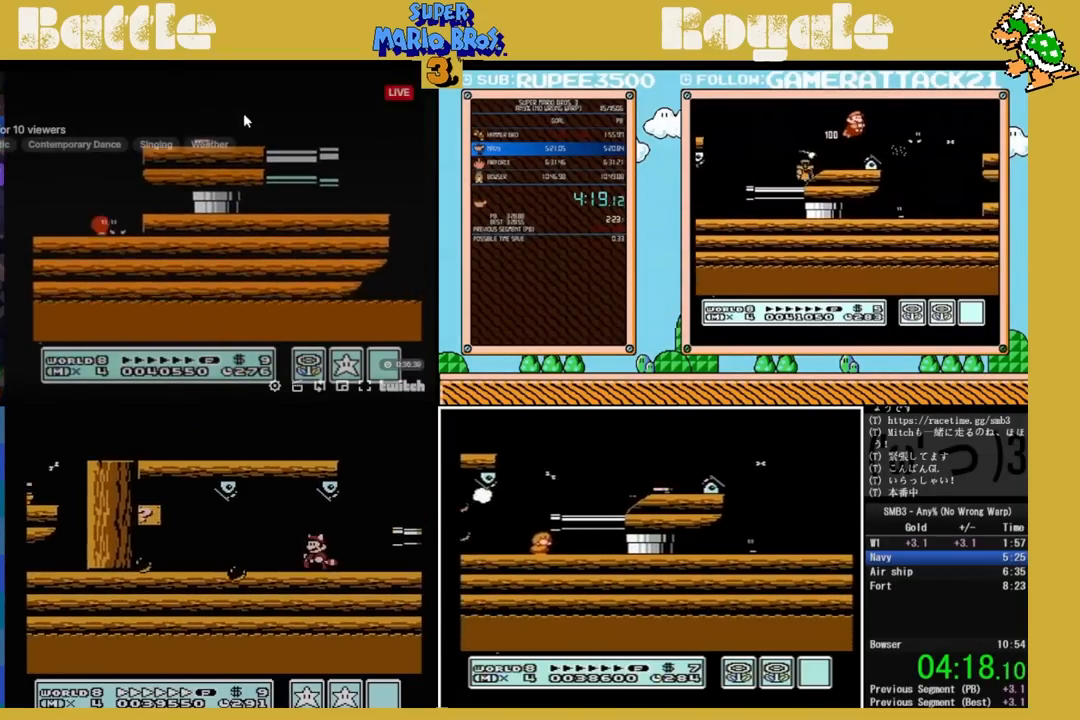
{"buttons": ["B", "DPAD_LEFT"], "events": []}
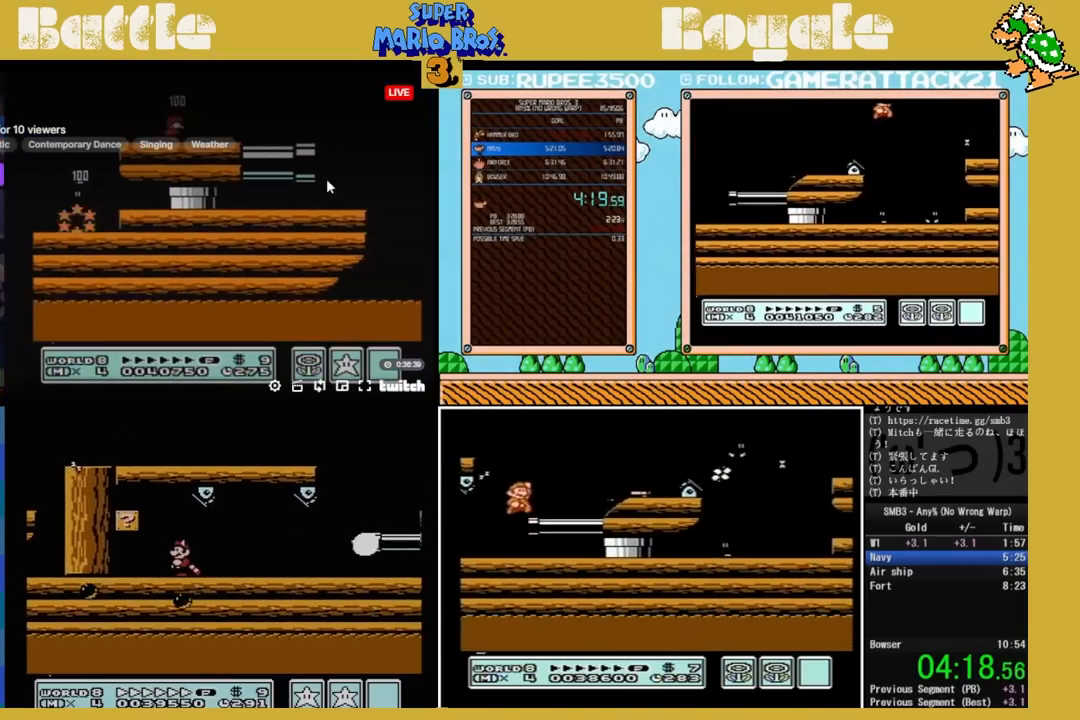
{"buttons": ["A", "B", "DPAD_LEFT"]}
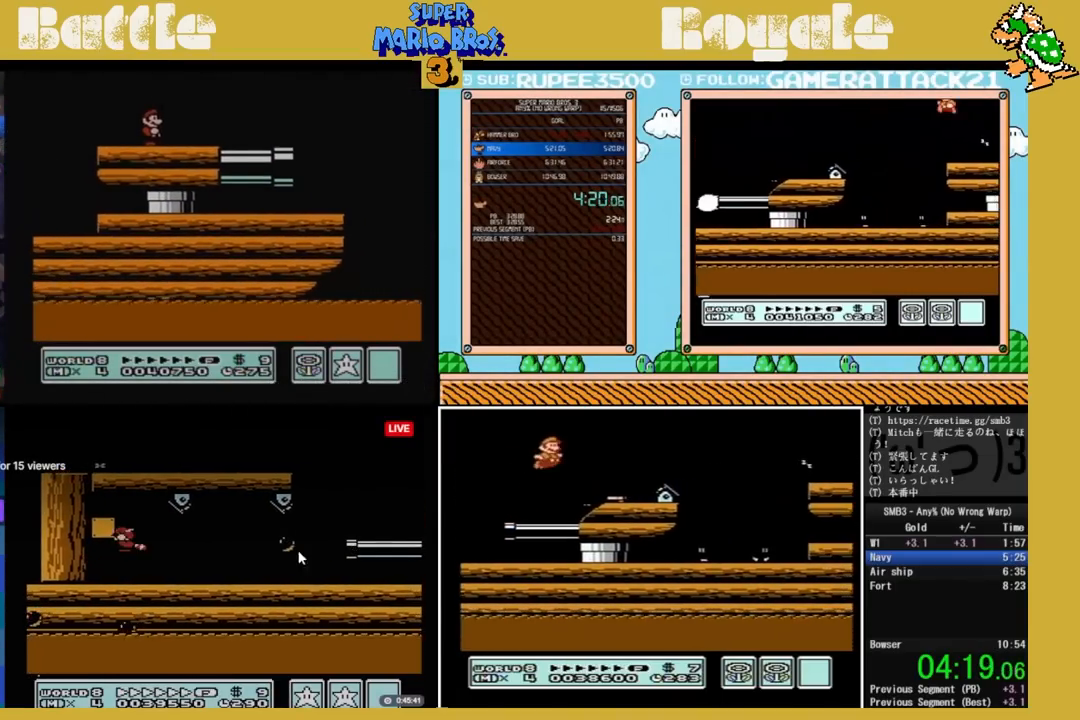
{"buttons": ["A", "B", "DPAD_LEFT"], "events": [[67, "A", "up"], [117, "A", "down"], [200, "A", "up"], [267, "A", "down"], [450, "A", "up"], [500, "A", "down"]]}
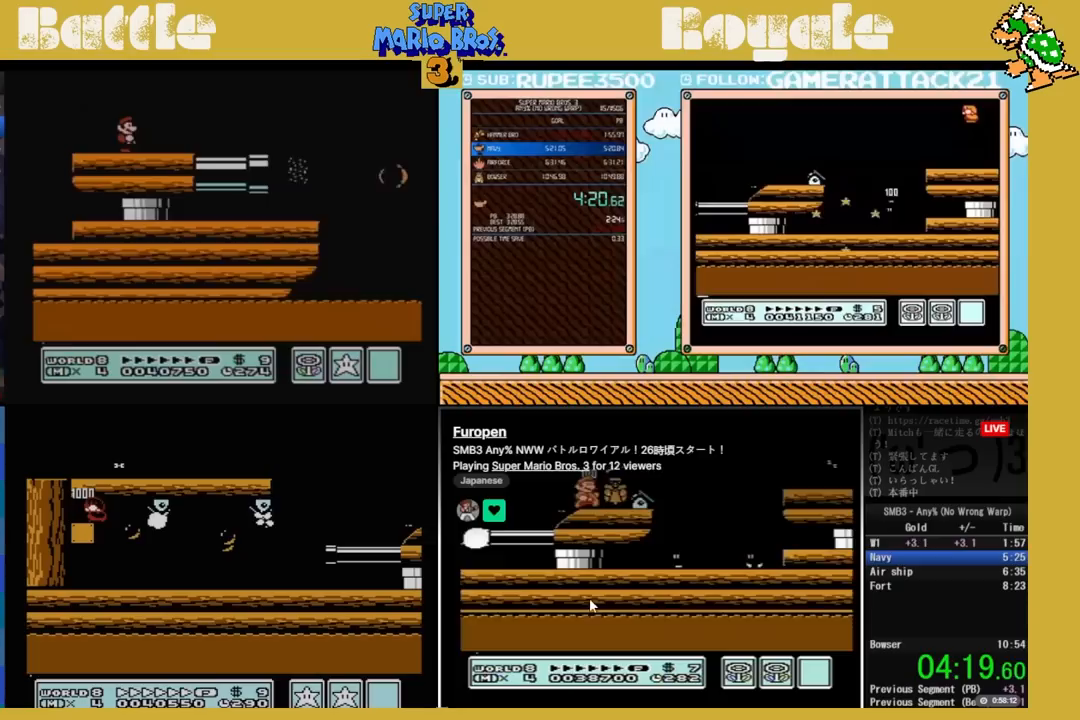
{"buttons": ["B", "DPAD_DOWN"], "events": [[50, "DPAD_DOWN", "down"], [83, "DPAD_LEFT", "up"], [117, "A", "up"]]}
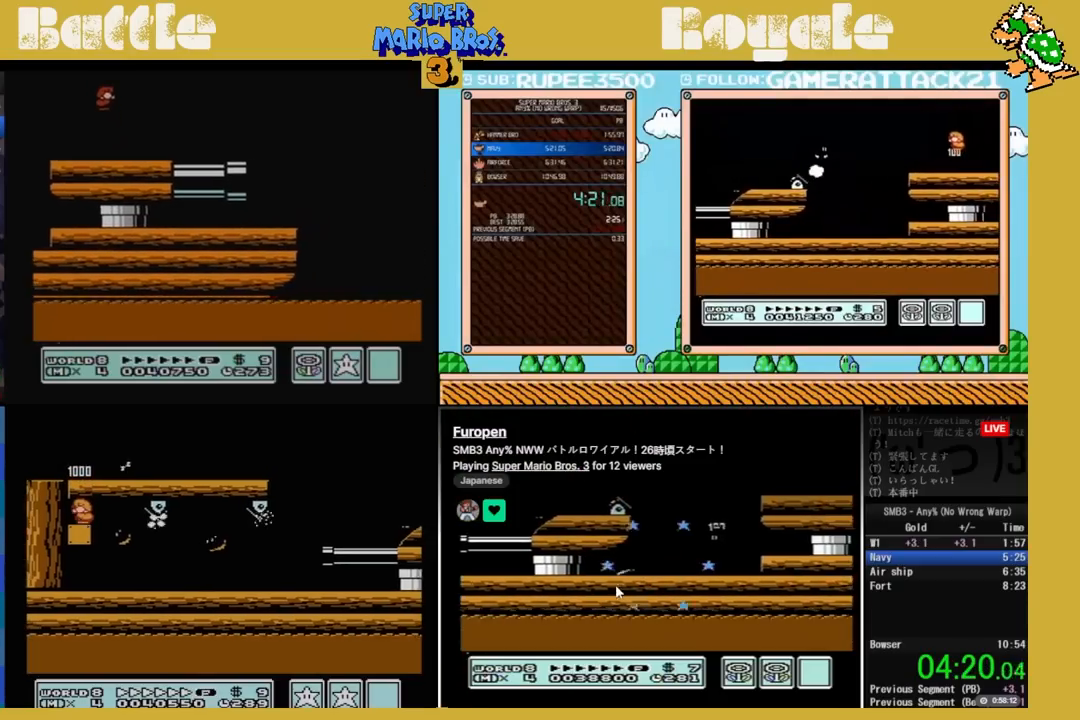
{"buttons": ["B", "DPAD_DOWN"], "events": []}
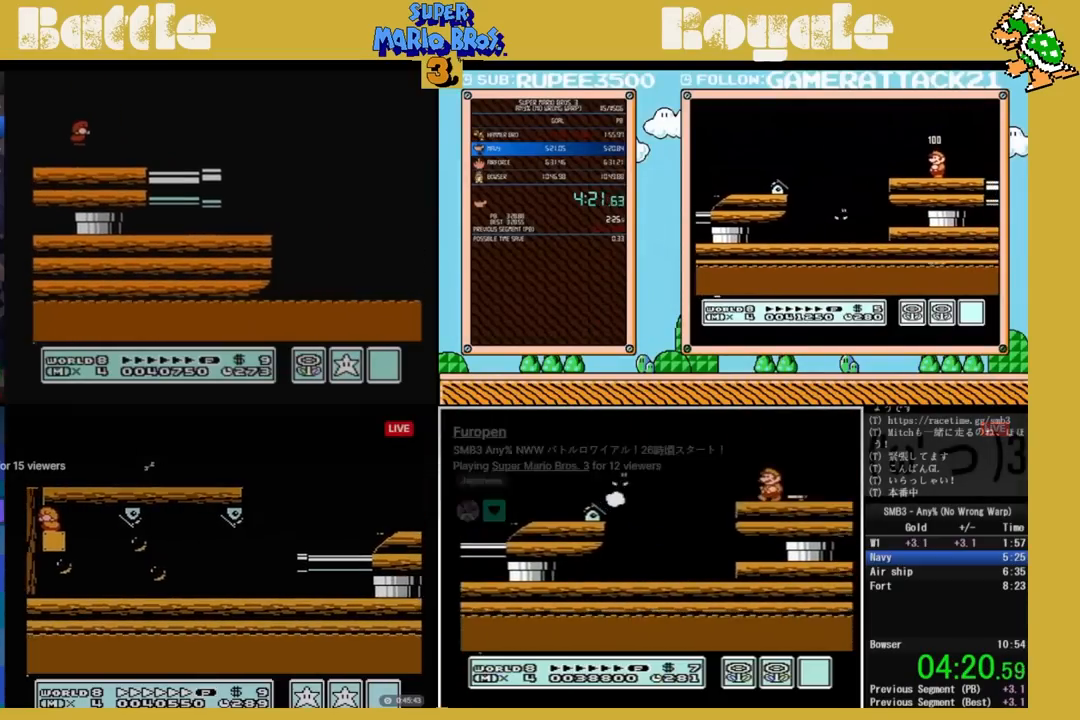
{"buttons": ["B", "DPAD_DOWN"], "events": []}
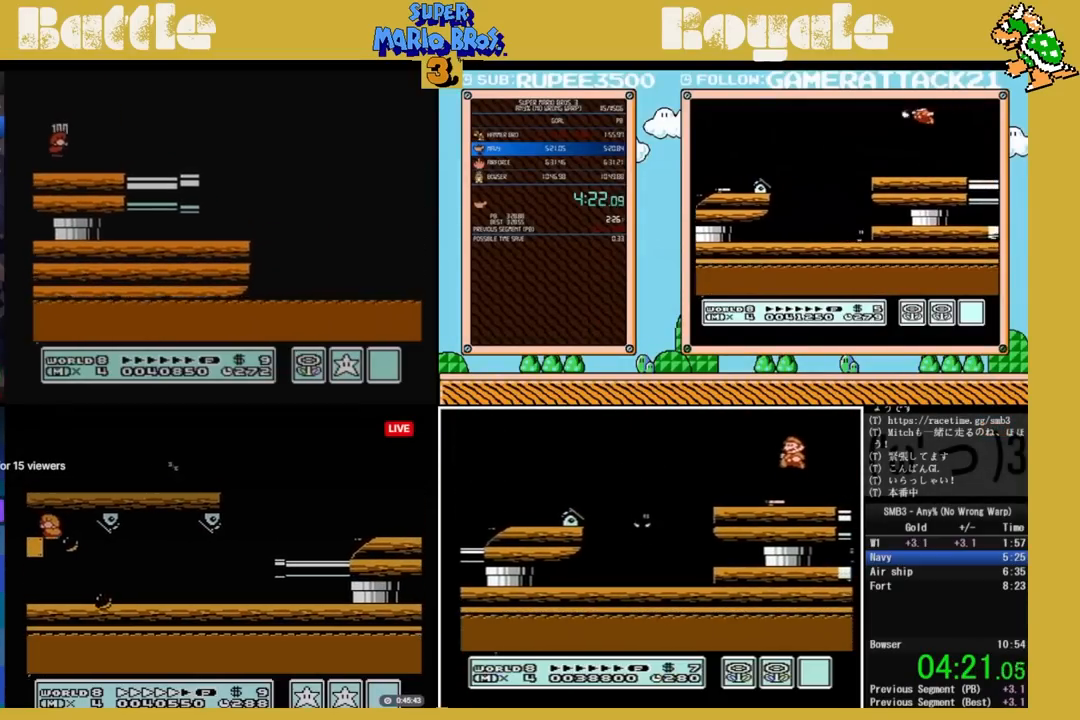
{"buttons": ["B", "DPAD_DOWN"], "events": []}
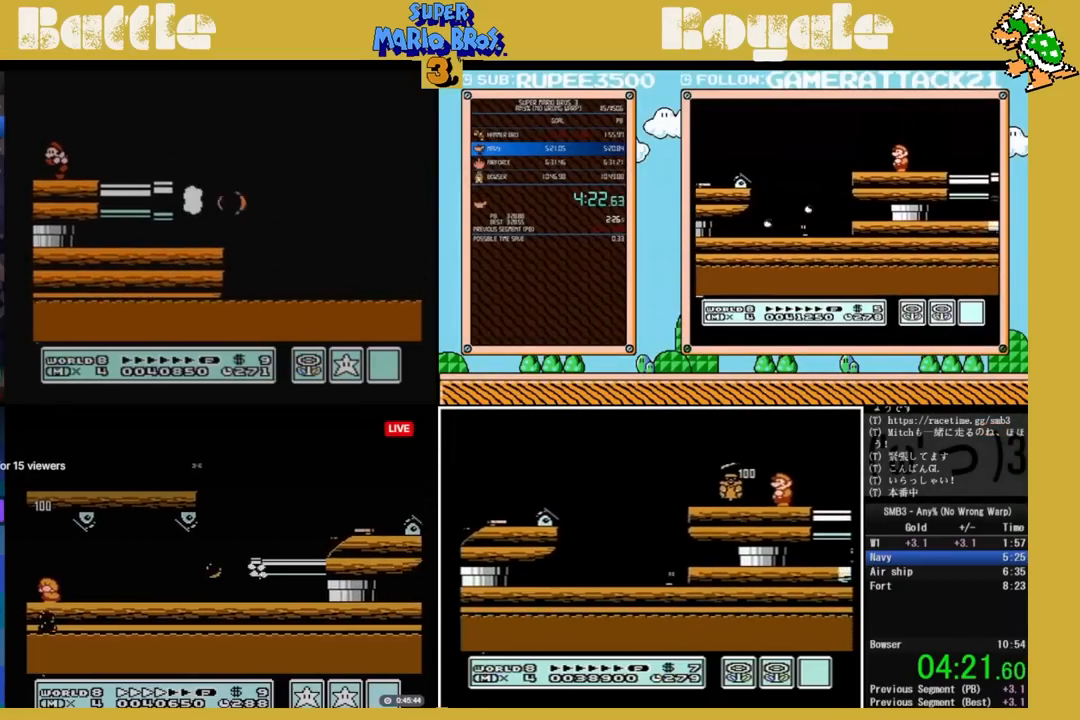
{"buttons": ["B", "DPAD_DOWN"], "events": []}
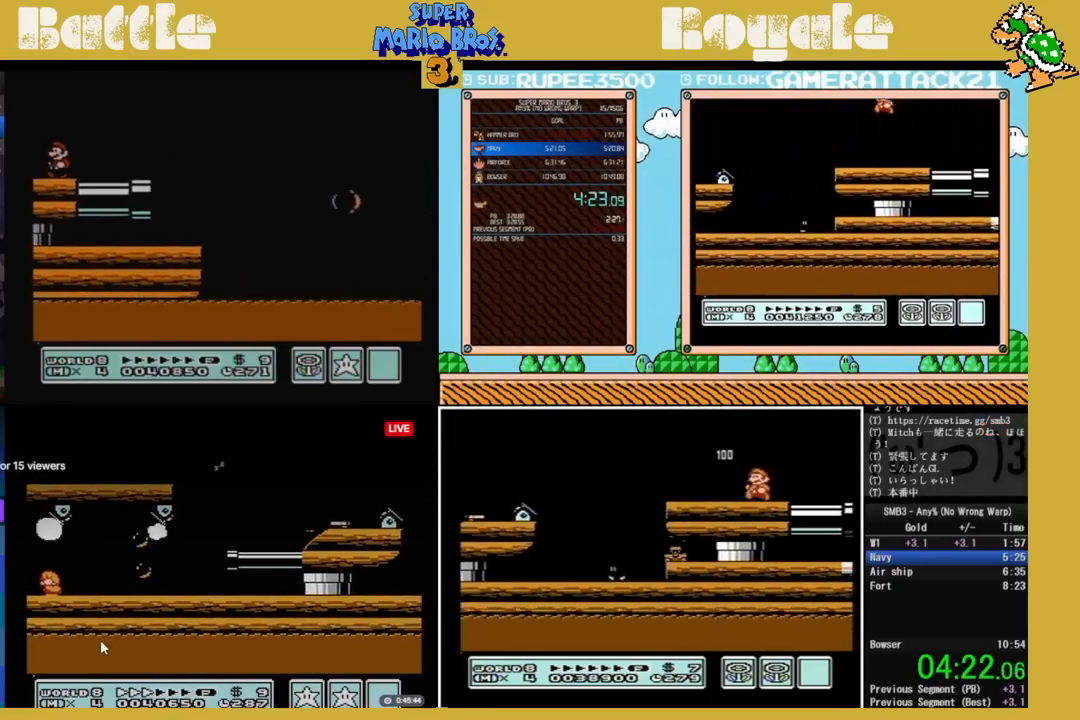
{"buttons": ["B", "DPAD_RIGHT"], "events": [[167, "A", "down"], [200, "DPAD_RIGHT", "down"], [233, "DPAD_DOWN", "up"], [333, "A", "up"]]}
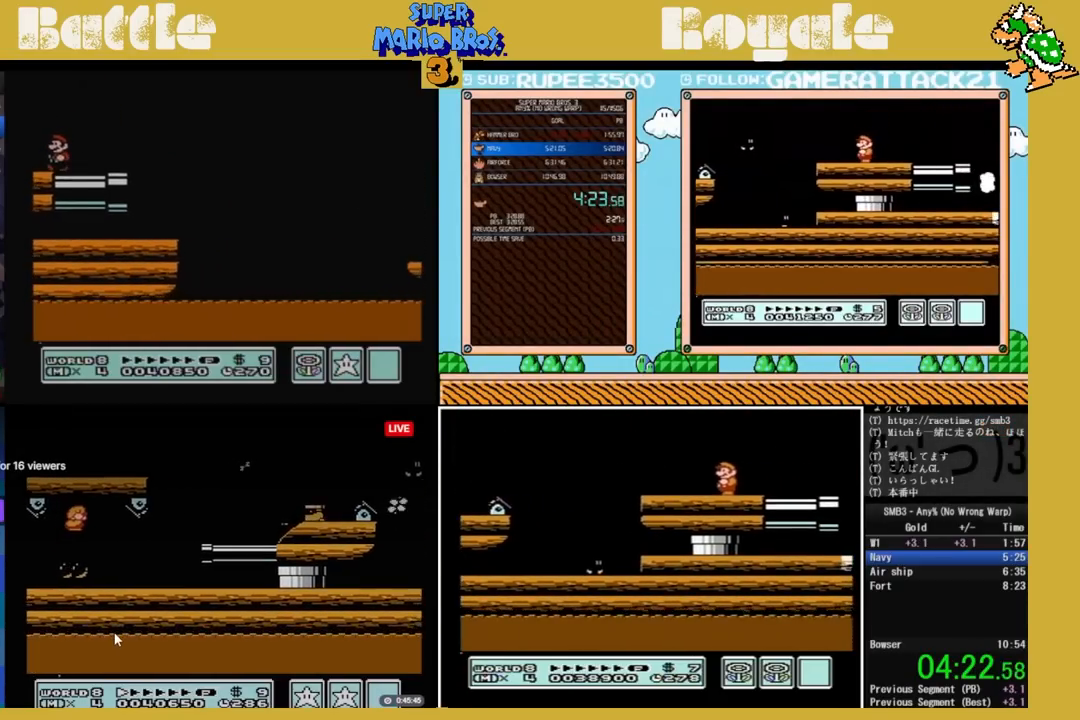
{"buttons": [], "events": [[317, "A", "down"], [433, "A", "up"], [450, "DPAD_RIGHT", "up"], [467, "B", "up"]]}
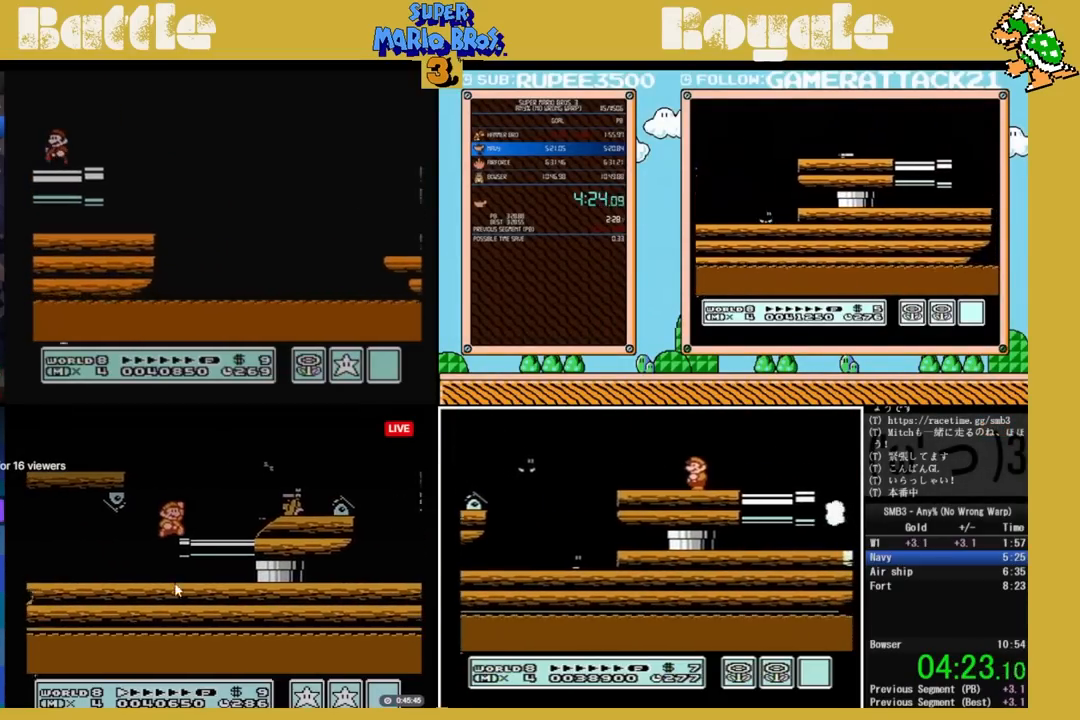
{"buttons": ["B"], "events": [[33, "B", "down"], [133, "B", "up"], [200, "B", "down"], [283, "B", "up"], [333, "B", "down"], [417, "B", "up"], [500, "B", "down"]]}
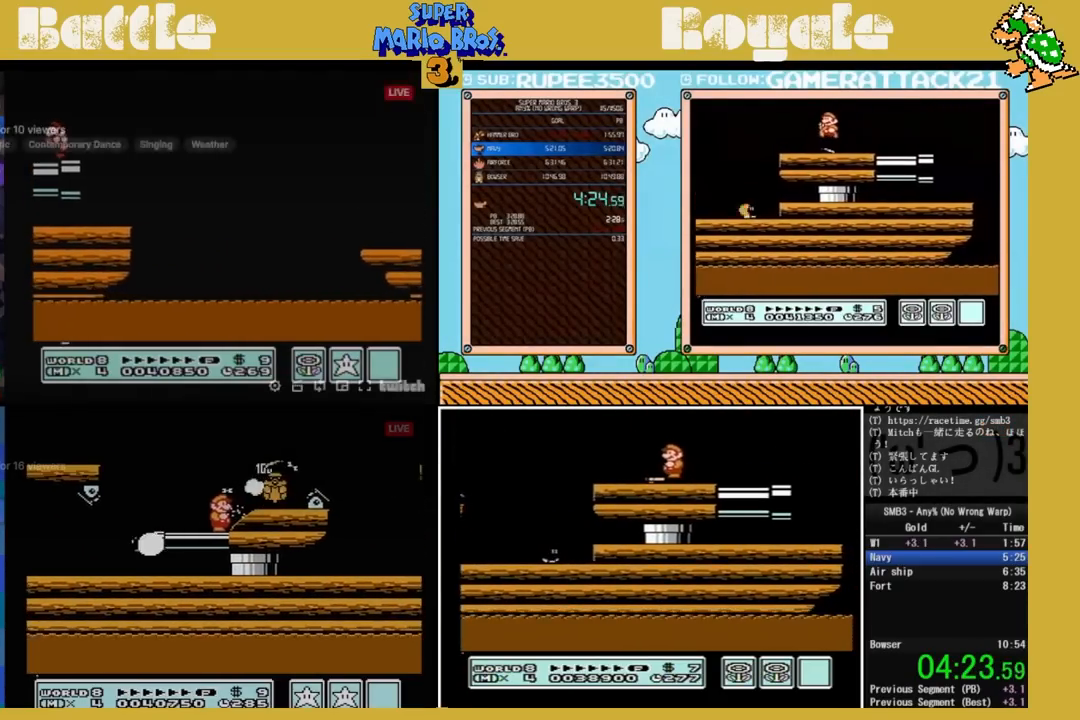
{"buttons": ["A", "B", "DPAD_RIGHT"], "events": [[100, "B", "up"], [167, "B", "down"], [233, "B", "up"], [300, "B", "down"], [400, "DPAD_RIGHT", "down"], [417, "A", "down"]]}